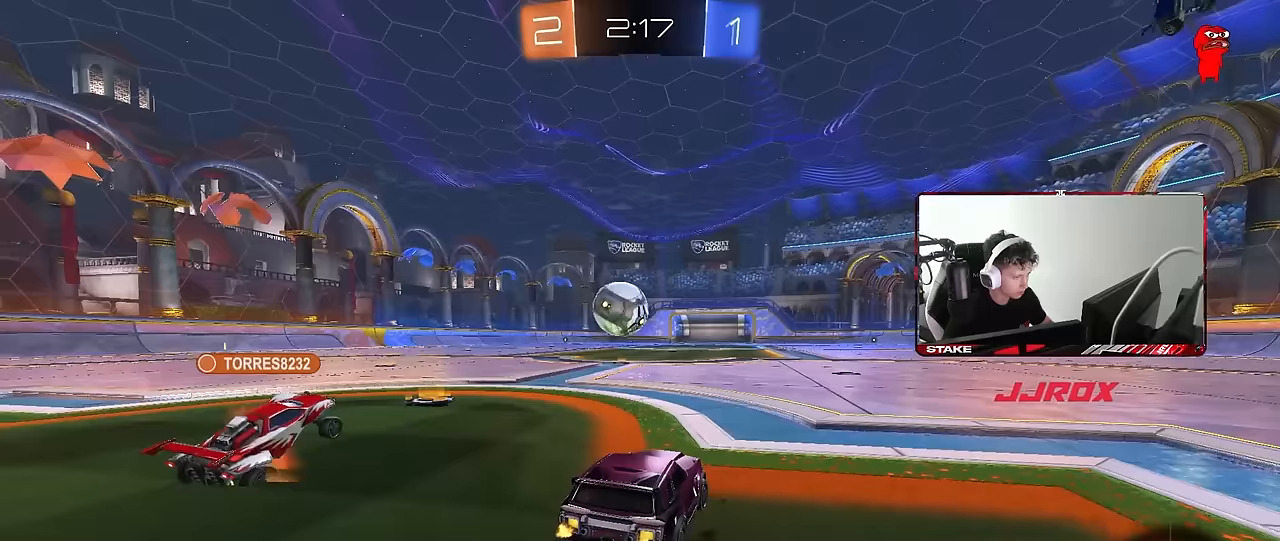
Gameplay with keyboard and mouse; each line is a JSON object with the keys and mouse buttons held at the frame after it. "events" lists presses ("down") and releases ("up") of "1", "2", "3", "4", "5", "a", "alt", "c", "caps_lock", "ctrl", "d", "e", "f", "g", "q", "r", "s", "shift", "space", "t", "tab", "v", "w", "x", "z", "mouse_left", "mouse_wheel" and "mouse_right" between this image and that frame as [ms after this image, input, new state], when the widget could be followed in between. "mouse_left", "mouse_wheel", "mouse_right" = the "left", "wheel", "right" buttons of the "mouse" list. No other keys are recorded. "wheel" means that the mouse wheel is clicked or scrolled. Mouse movement is not recorded.
{"keys": ["w"], "mouse": ["left"], "events": [[233, "a", "down"], [367, "a", "up"], [467, "mouse_left", "down"]]}
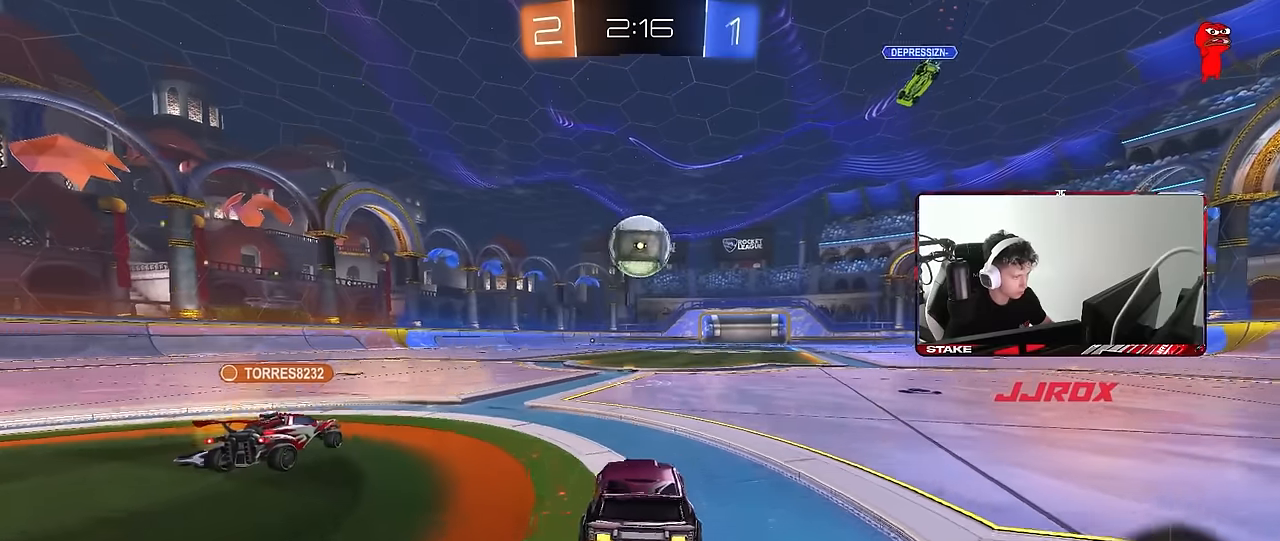
{"keys": ["a"], "mouse": ["left"], "events": [[17, "d", "down"], [17, "mouse_right", "down"], [17, "w", "up"], [67, "d", "up"], [67, "s", "down"], [100, "a", "down"], [150, "mouse_left", "up"], [250, "a", "up"], [250, "mouse_right", "up"], [250, "s", "up"], [300, "mouse_right", "down"], [333, "a", "down"], [333, "mouse_left", "down"], [333, "s", "down"], [333, "shift", "down"], [383, "s", "up"], [433, "mouse_right", "up"], [483, "shift", "up"]]}
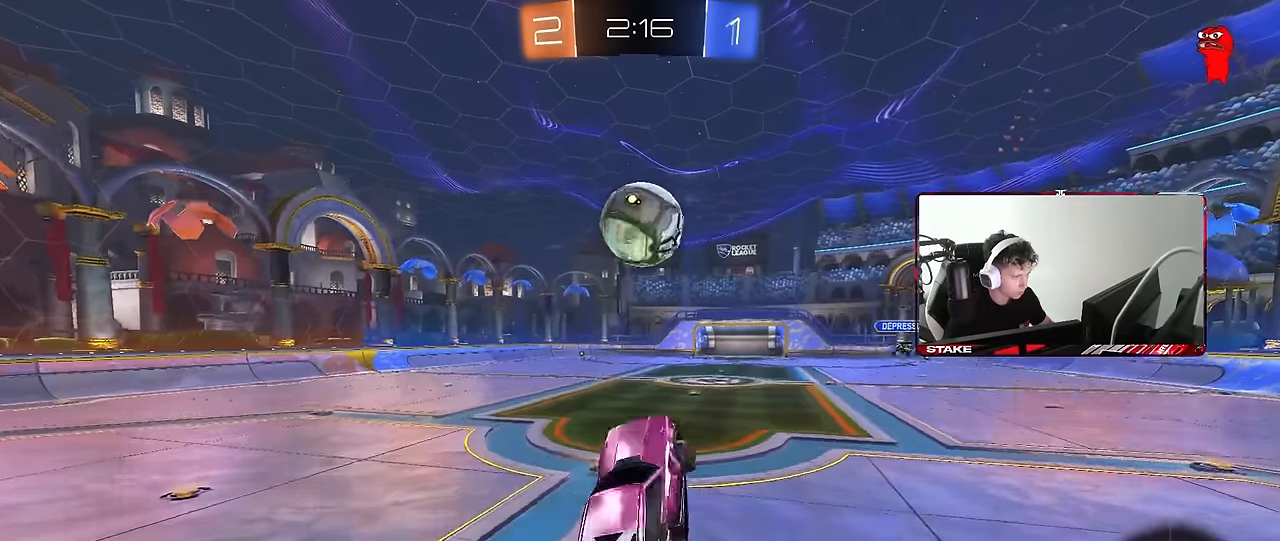
{"keys": ["a", "w"], "mouse": ["left"], "events": [[33, "w", "down"], [83, "mouse_left", "up"], [117, "w", "up"], [167, "a", "up"], [167, "mouse_left", "down"], [267, "d", "down"], [267, "w", "down"], [400, "a", "down"], [500, "d", "up"]]}
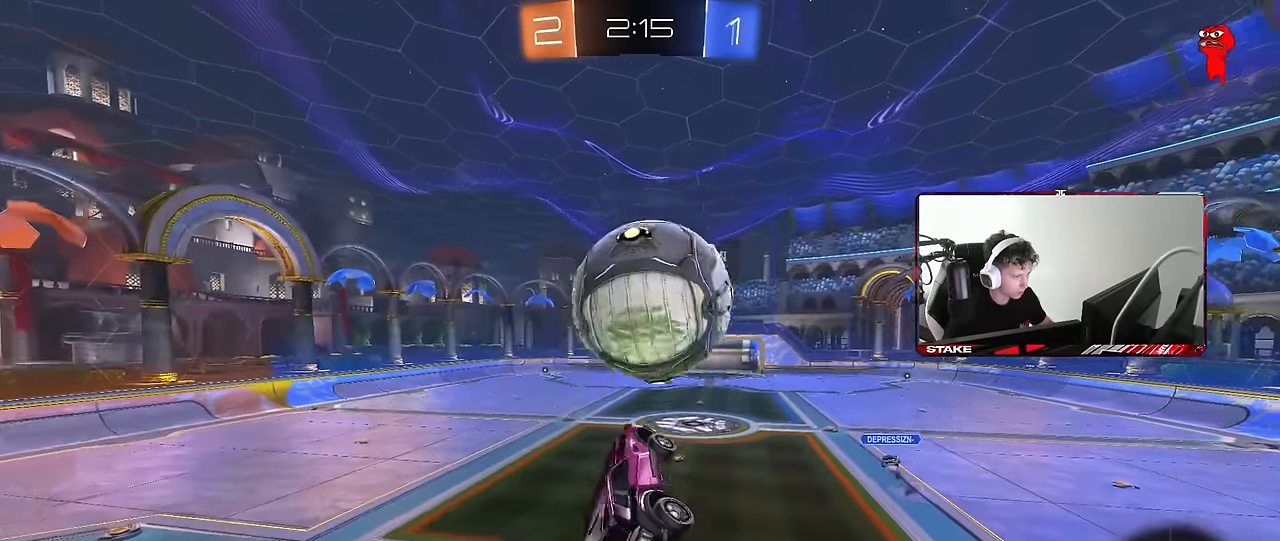
{"keys": ["a", "shift", "w"], "mouse": [], "events": [[50, "mouse_left", "up"], [183, "w", "up"], [283, "shift", "down"], [467, "w", "down"]]}
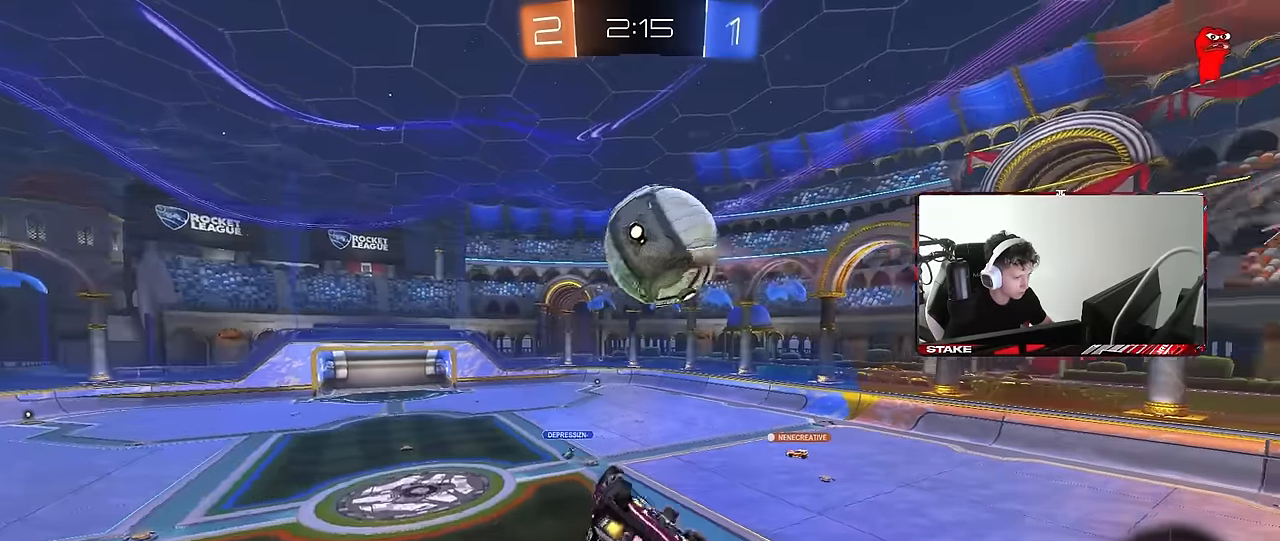
{"keys": ["a", "shift"], "mouse": [], "events": [[150, "w", "up"]]}
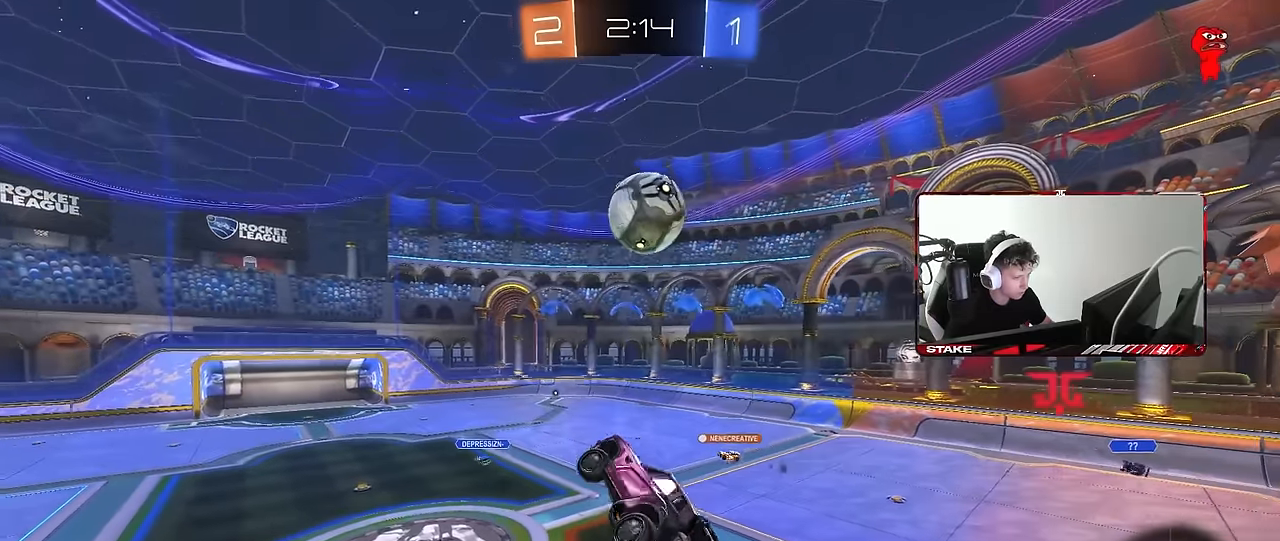
{"keys": [], "mouse": [], "events": [[33, "shift", "up"], [33, "w", "down"], [83, "a", "up"], [133, "w", "up"], [317, "shift", "down"], [400, "shift", "up"]]}
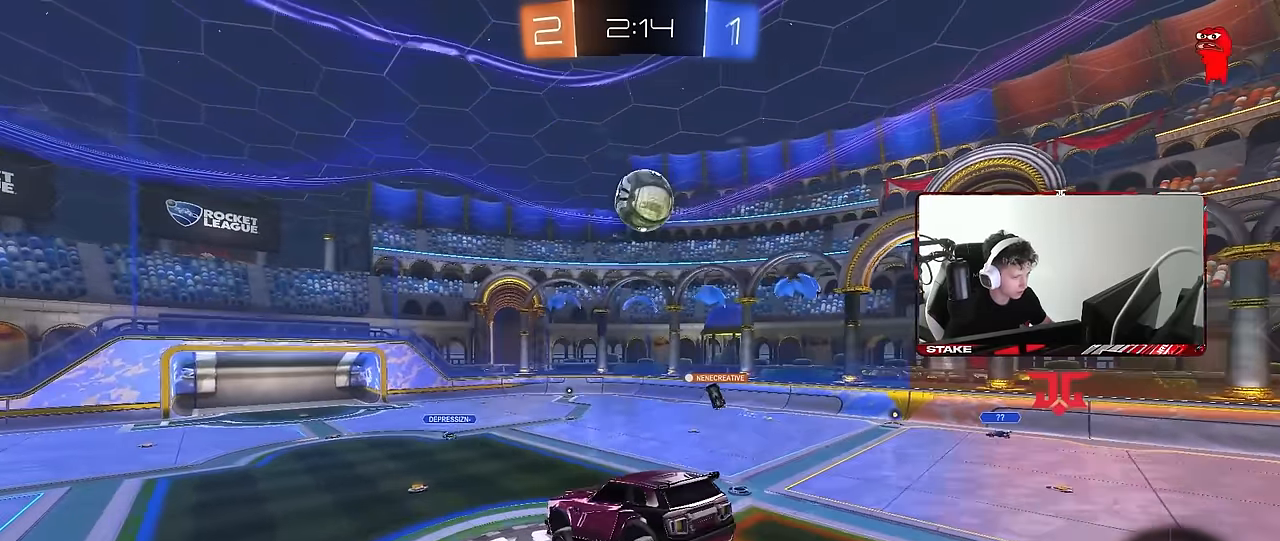
{"keys": [], "mouse": [], "events": [[50, "a", "down"], [50, "s", "down"], [50, "shift", "down"], [100, "a", "up"], [100, "s", "up"], [100, "shift", "up"]]}
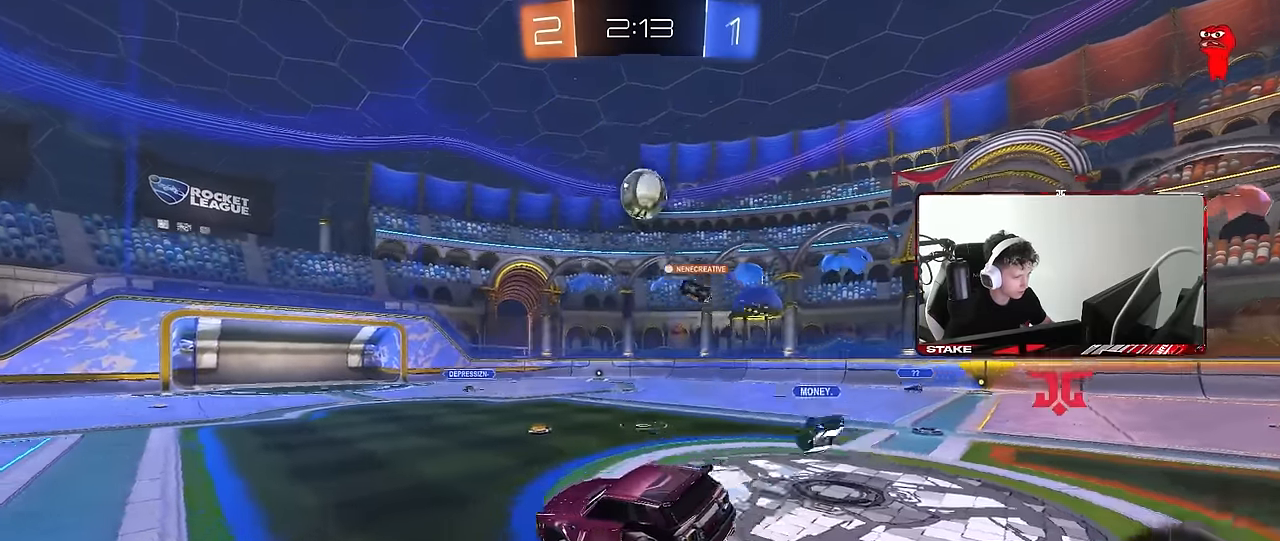
{"keys": ["a", "w"], "mouse": [], "events": [[17, "a", "down"], [17, "w", "down"]]}
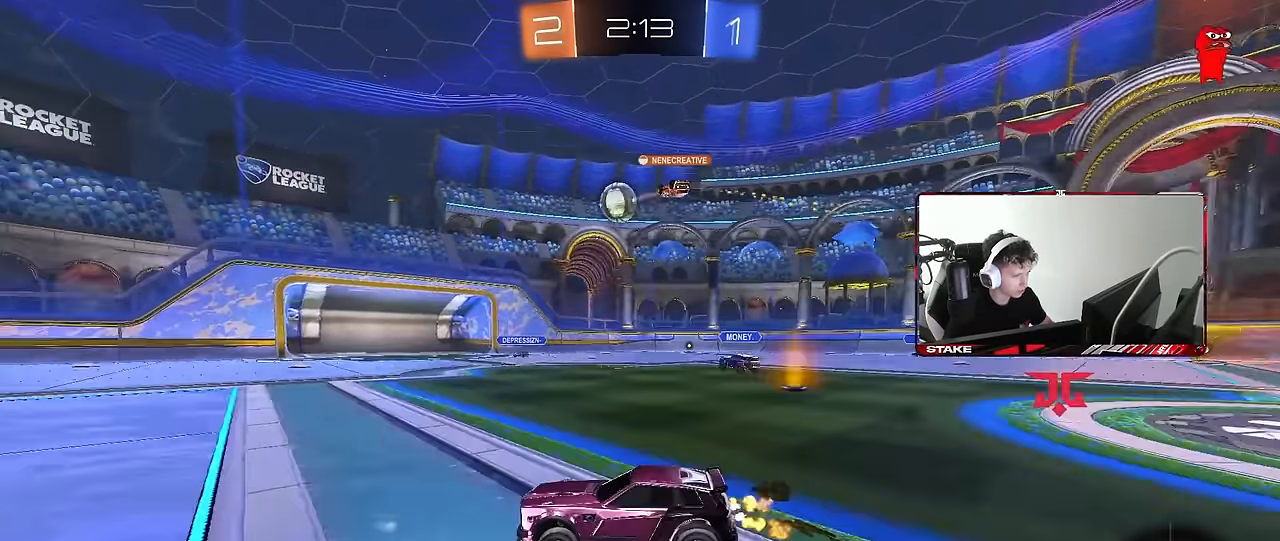
{"keys": ["a", "w"], "mouse": [], "events": [[33, "a", "up"], [117, "d", "down"], [167, "d", "up"], [400, "a", "down"]]}
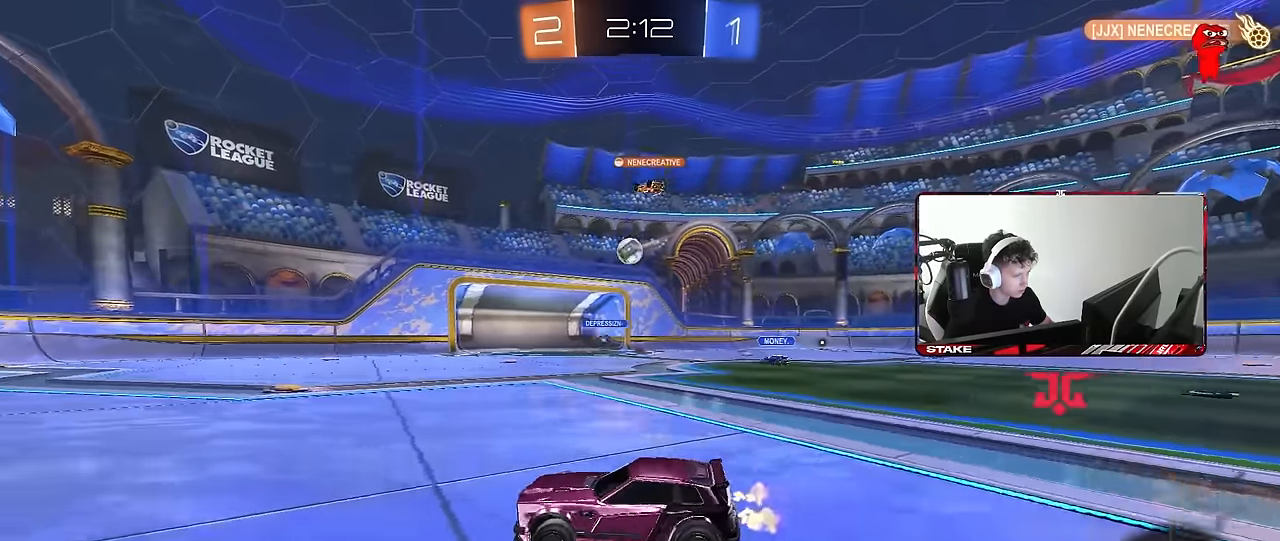
{"keys": ["d", "w"], "mouse": [], "events": [[50, "shift", "down"], [83, "shift", "up"], [133, "a", "up"], [133, "d", "down"], [283, "shift", "down"], [367, "shift", "up"]]}
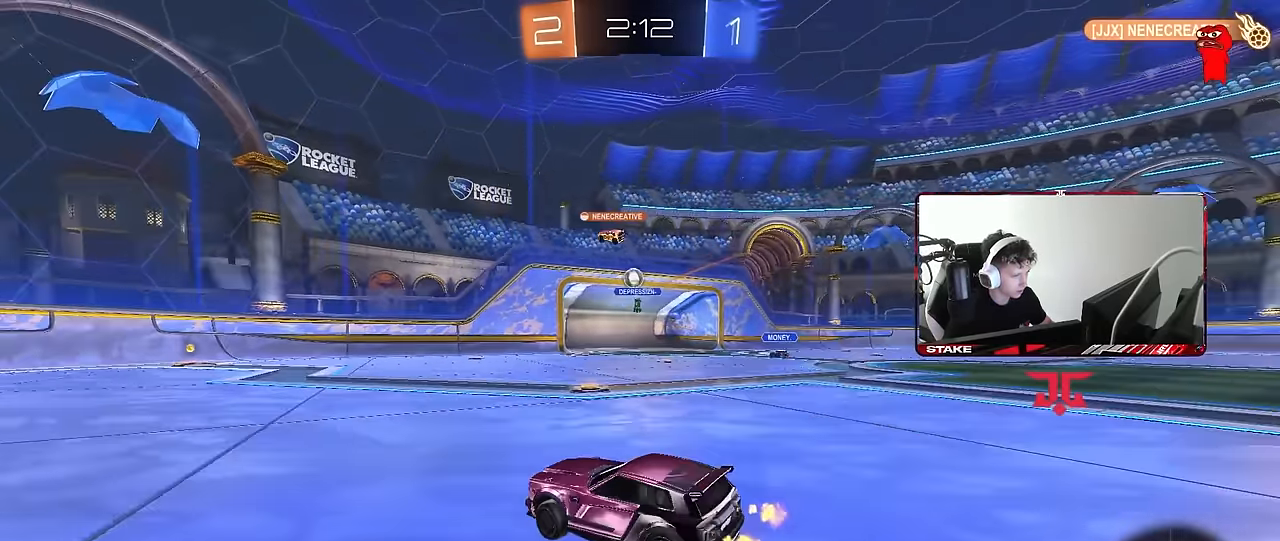
{"keys": ["d", "shift", "w"], "mouse": [], "events": [[150, "shift", "down"], [250, "shift", "up"], [483, "shift", "down"]]}
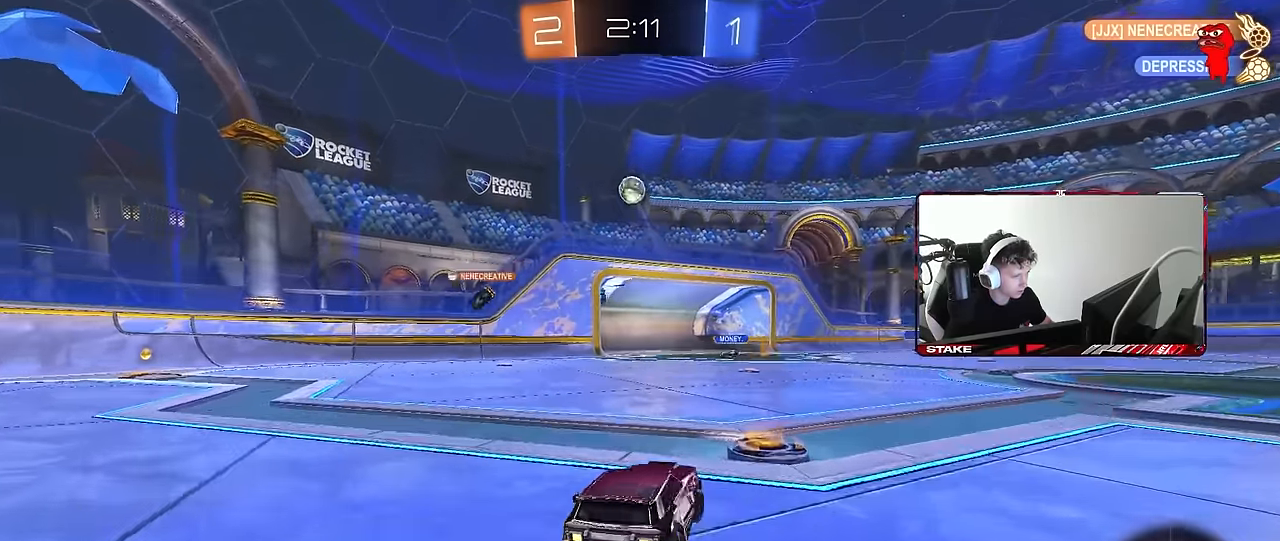
{"keys": ["d", "w"], "mouse": [], "events": [[83, "shift", "up"], [217, "space", "down"], [367, "space", "up"]]}
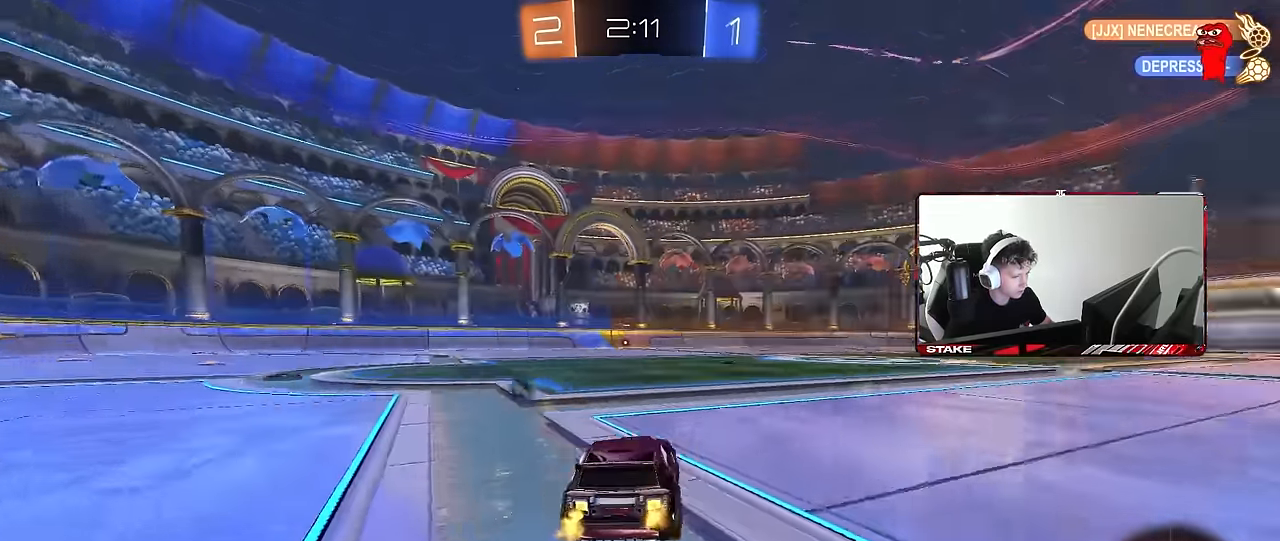
{"keys": ["space", "w"], "mouse": [], "events": [[133, "d", "up"], [283, "d", "down"], [417, "space", "down"], [467, "d", "up"]]}
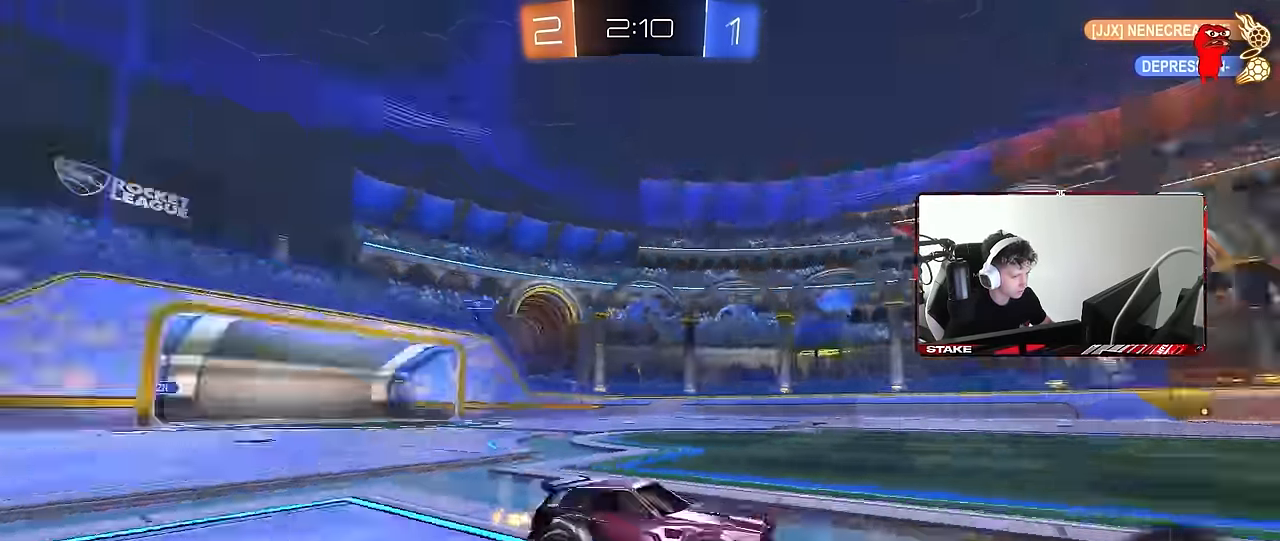
{"keys": ["w"], "mouse": [], "events": [[116, "space", "up"]]}
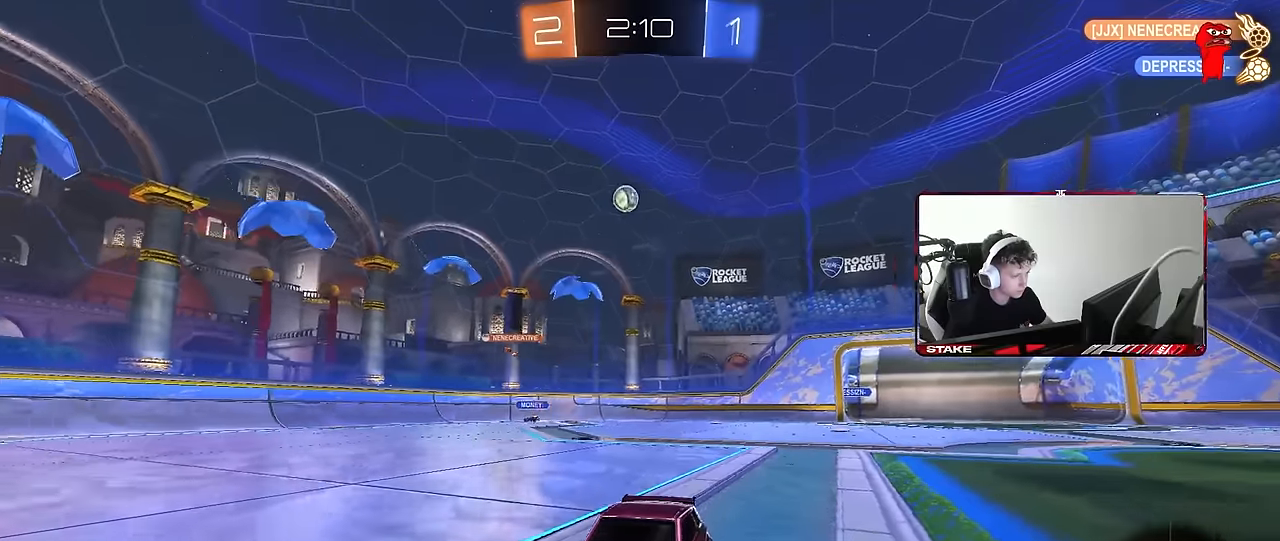
{"keys": ["d", "w"], "mouse": [], "events": [[350, "d", "down"]]}
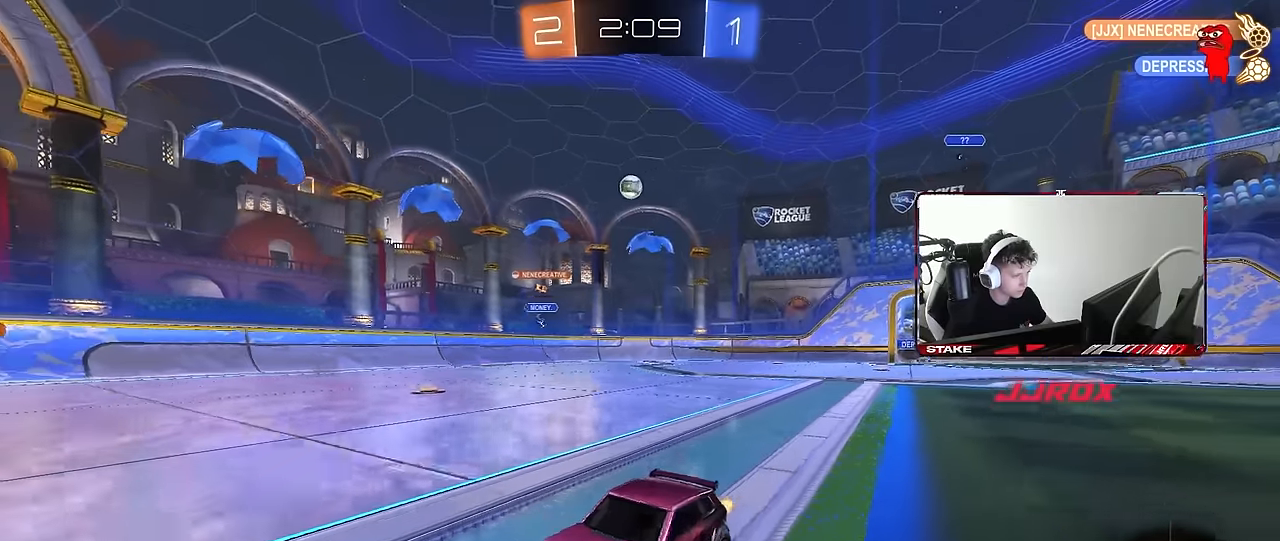
{"keys": ["a", "w"], "mouse": [], "events": [[50, "d", "up"], [366, "a", "down"]]}
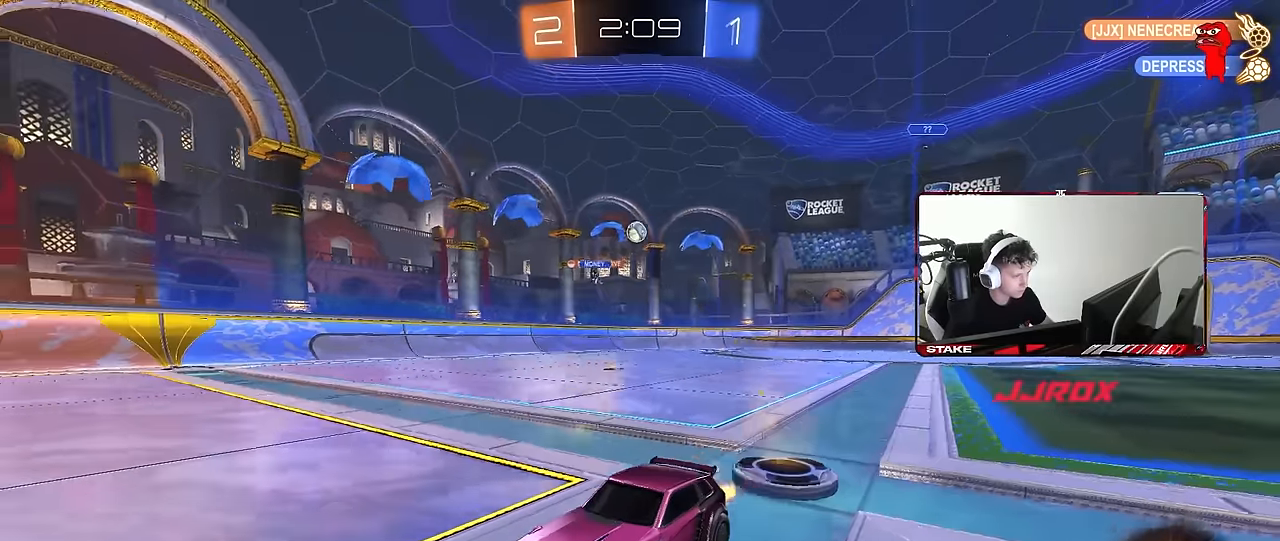
{"keys": ["a", "w"], "mouse": [], "events": [[16, "a", "up"], [300, "a", "down"]]}
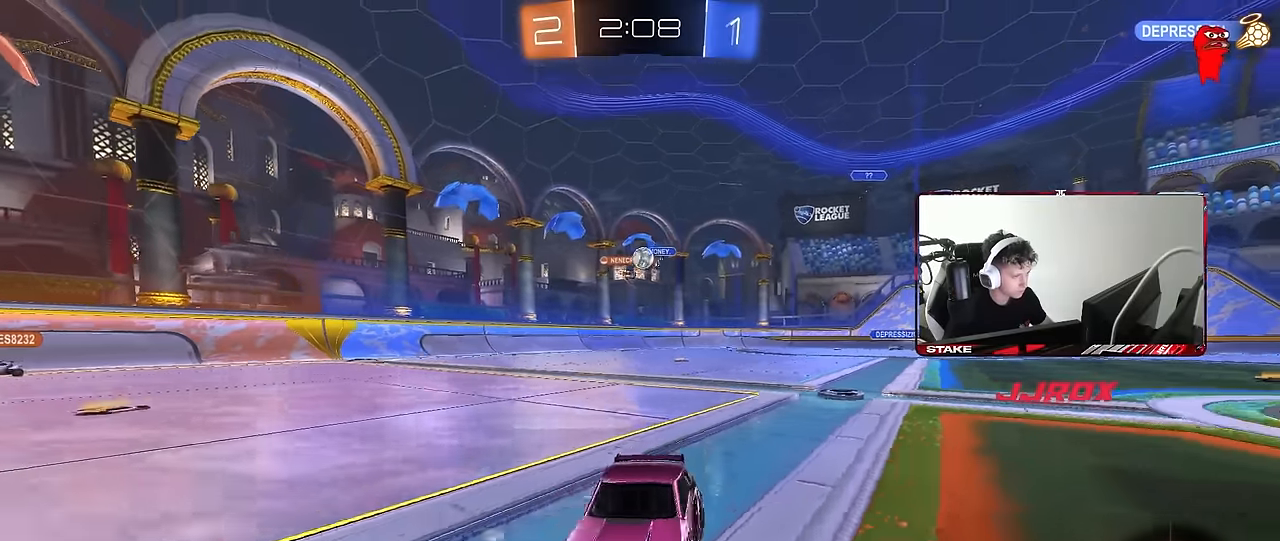
{"keys": ["w"], "mouse": [], "events": [[33, "a", "up"], [350, "d", "down"], [450, "d", "up"]]}
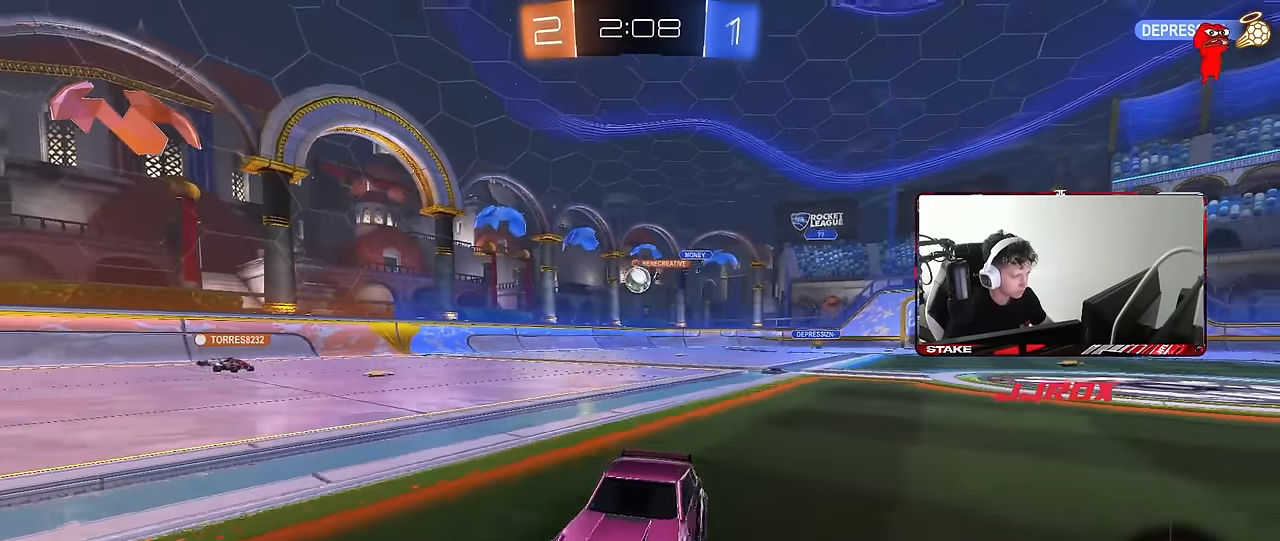
{"keys": ["w"], "mouse": ["left"], "events": [[100, "a", "down"], [133, "mouse_left", "down"], [283, "a", "up"]]}
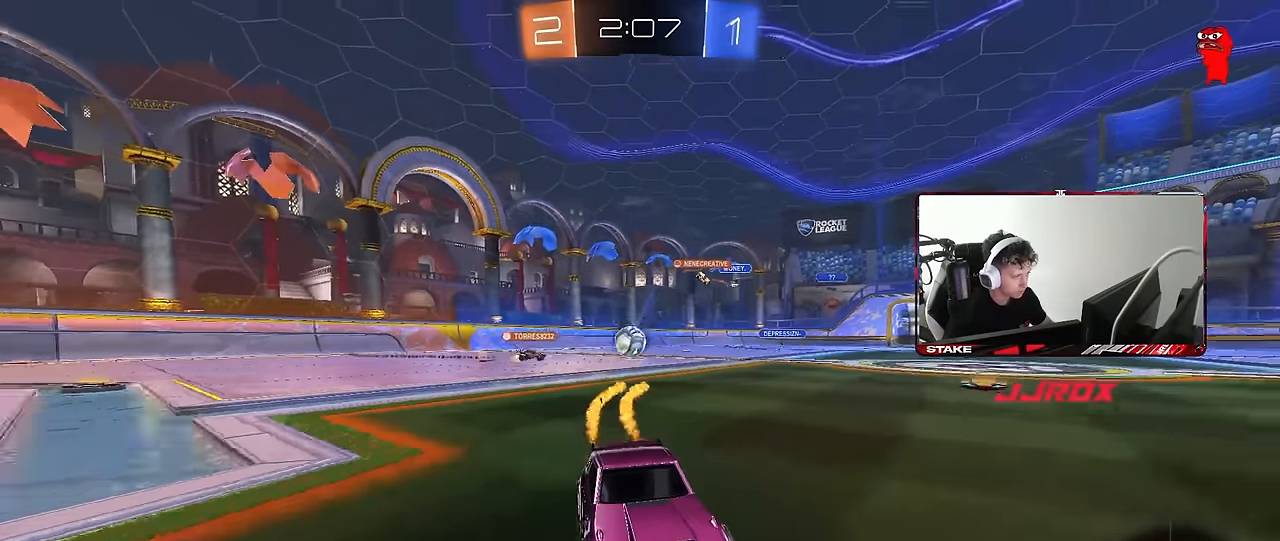
{"keys": ["a", "w"], "mouse": ["left"], "events": [[383, "a", "down"], [383, "space", "down"], [483, "space", "up"]]}
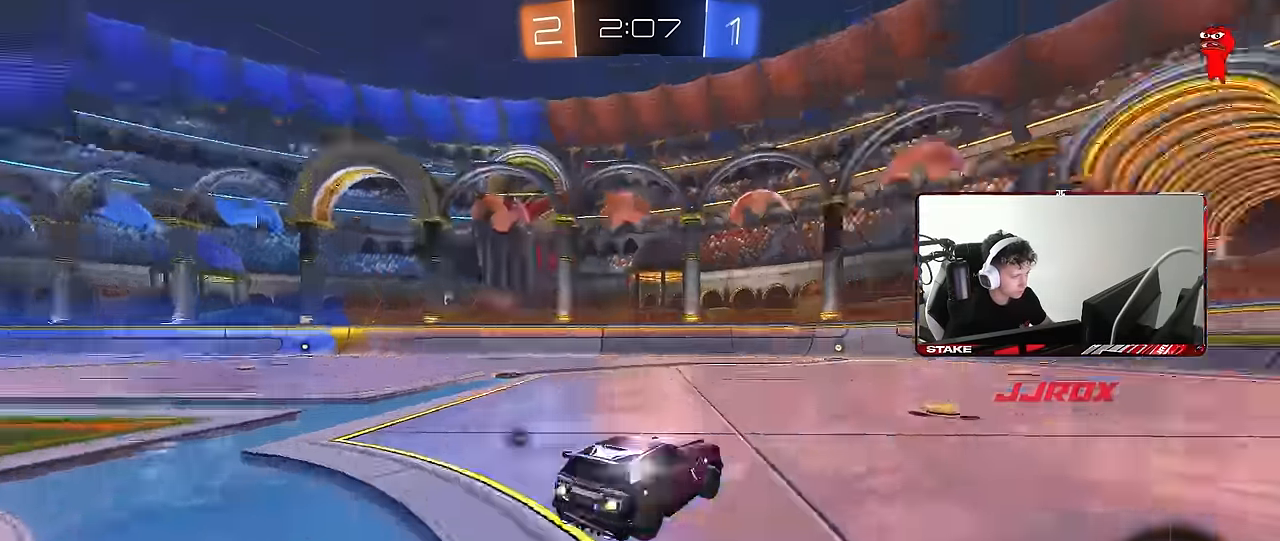
{"keys": ["d", "space", "w"], "mouse": [], "events": [[33, "a", "up"], [216, "mouse_left", "up"], [400, "space", "down"], [500, "d", "down"]]}
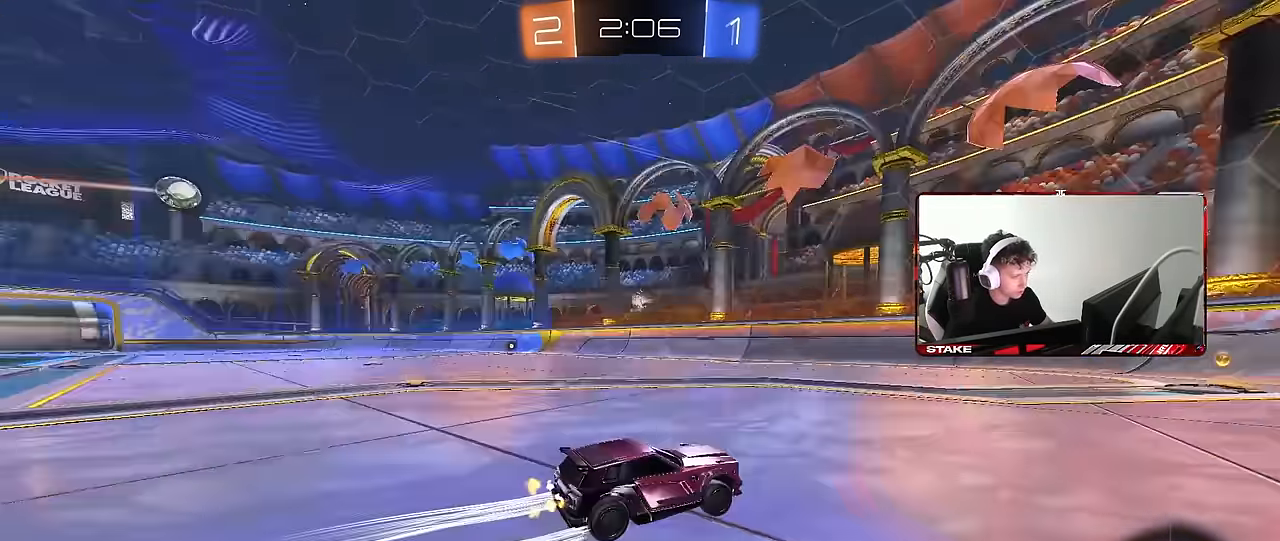
{"keys": ["a", "shift", "w"], "mouse": [], "events": [[50, "space", "up"], [133, "d", "up"], [366, "a", "down"], [366, "shift", "down"]]}
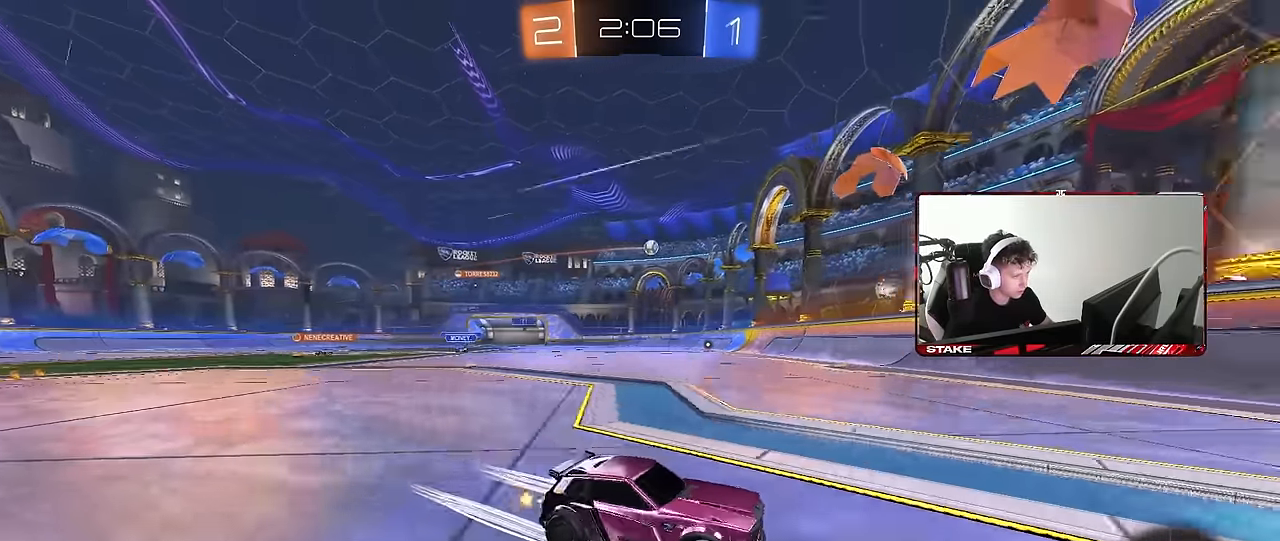
{"keys": ["a", "w"], "mouse": ["left"], "events": [[66, "shift", "up"], [300, "mouse_left", "down"]]}
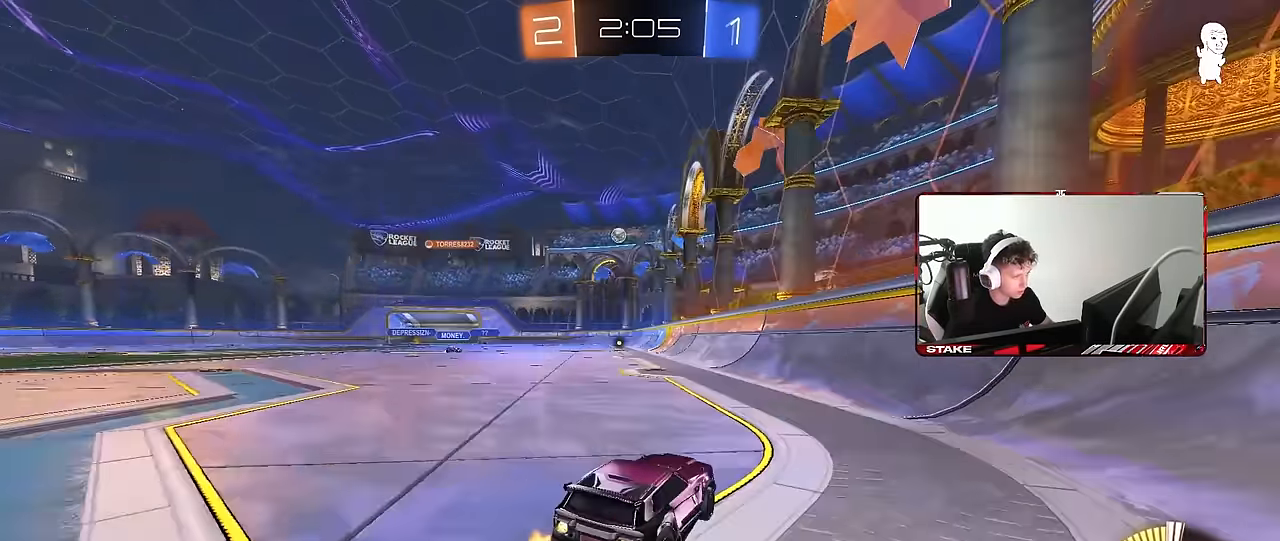
{"keys": ["w"], "mouse": [], "events": [[116, "mouse_left", "up"], [216, "a", "up"]]}
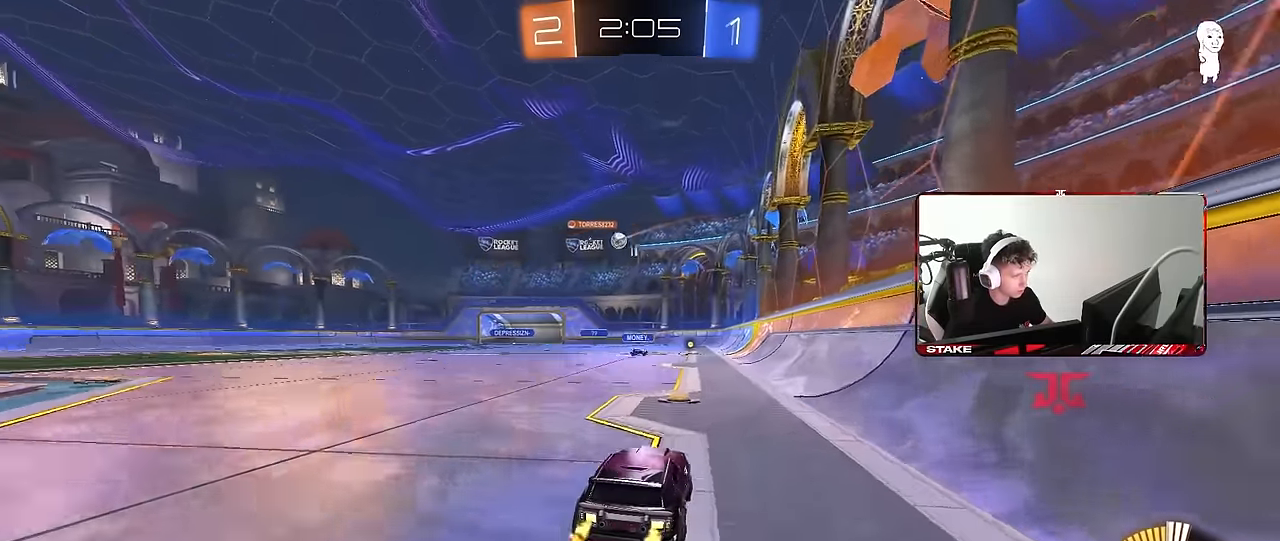
{"keys": ["a", "w"], "mouse": [], "events": [[333, "a", "down"], [366, "shift", "down"], [466, "shift", "up"]]}
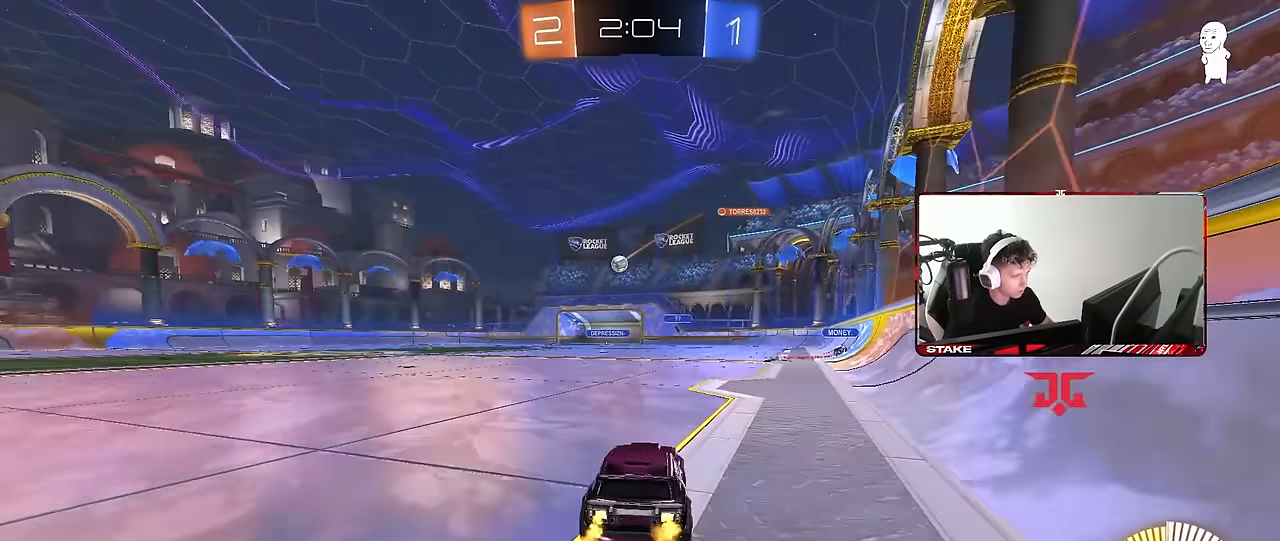
{"keys": ["a", "w"], "mouse": [], "events": [[350, "a", "up"], [483, "a", "down"]]}
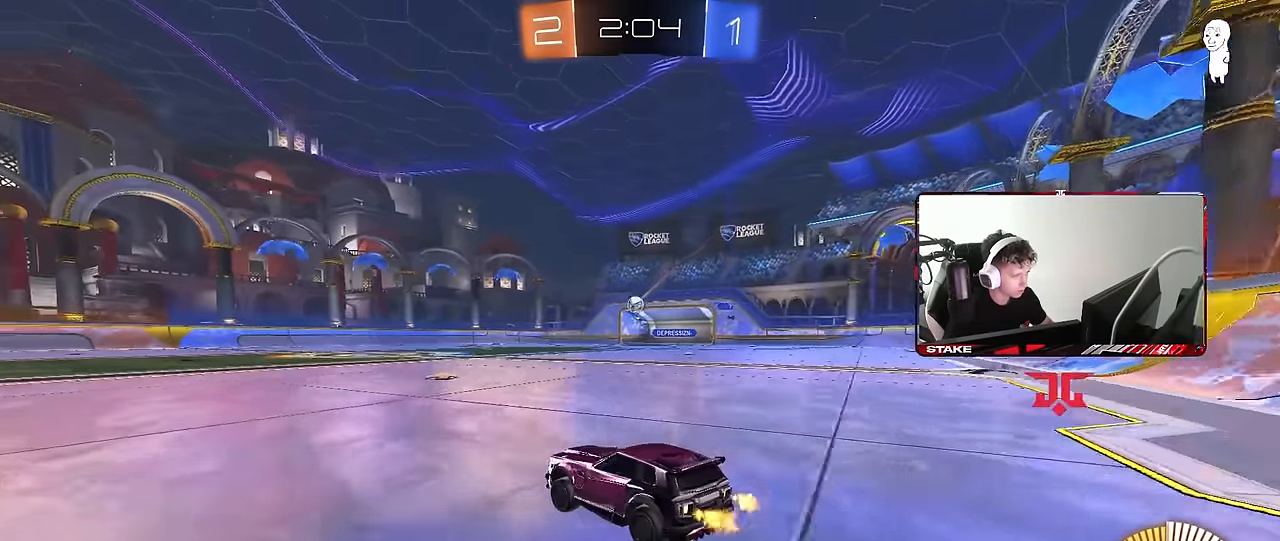
{"keys": ["a", "s", "shift"], "mouse": [], "events": [[83, "a", "up"], [116, "mouse_left", "down"], [116, "mouse_right", "down"], [166, "a", "down"], [166, "mouse_right", "up"], [166, "shift", "down"], [216, "mouse_left", "up"], [266, "mouse_right", "down"], [316, "s", "down"], [316, "w", "up"], [366, "space", "down"], [400, "mouse_right", "up"], [500, "space", "up"]]}
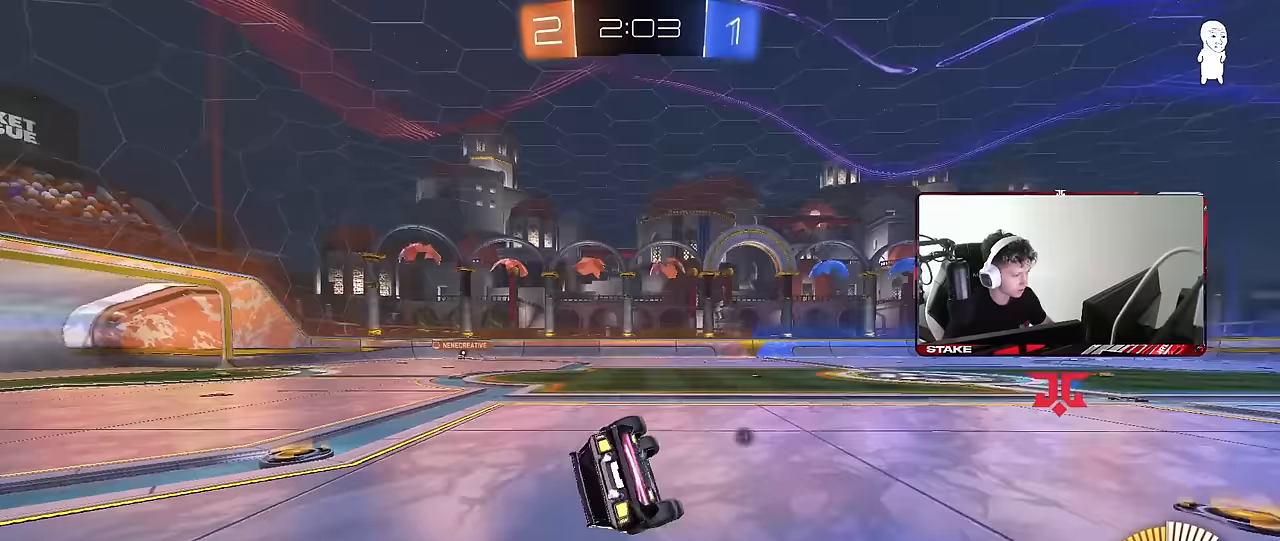
{"keys": ["a", "s", "shift", "space"], "mouse": [], "events": [[133, "s", "up"], [283, "s", "down"], [467, "space", "down"]]}
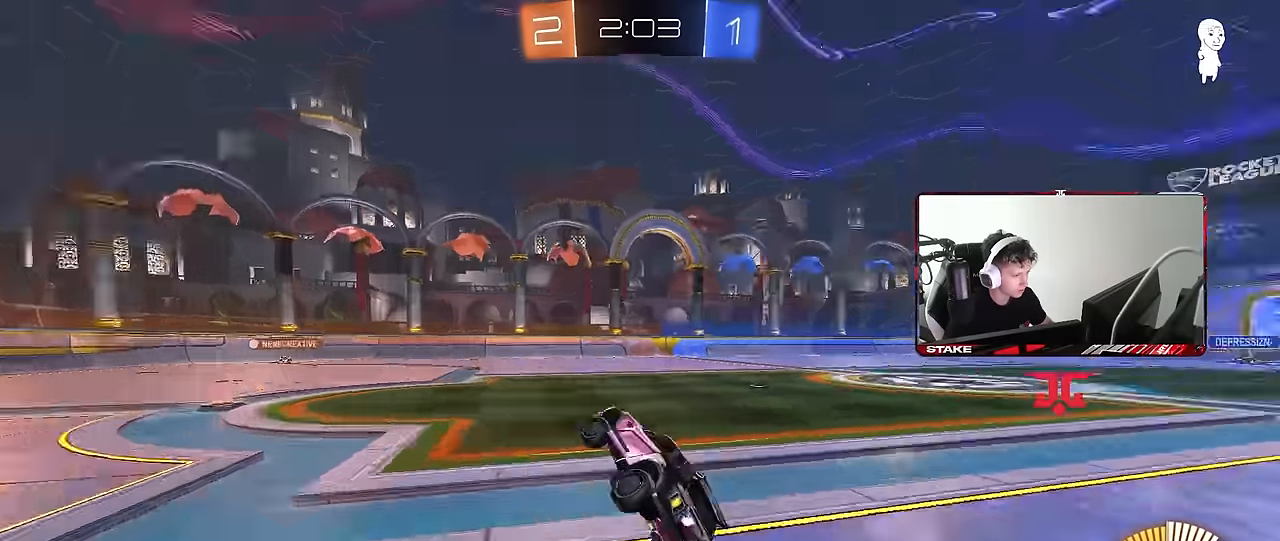
{"keys": ["a", "w"], "mouse": [], "events": [[17, "s", "up"], [17, "shift", "up"], [67, "a", "up"], [150, "a", "down"], [150, "space", "up"], [150, "w", "down"]]}